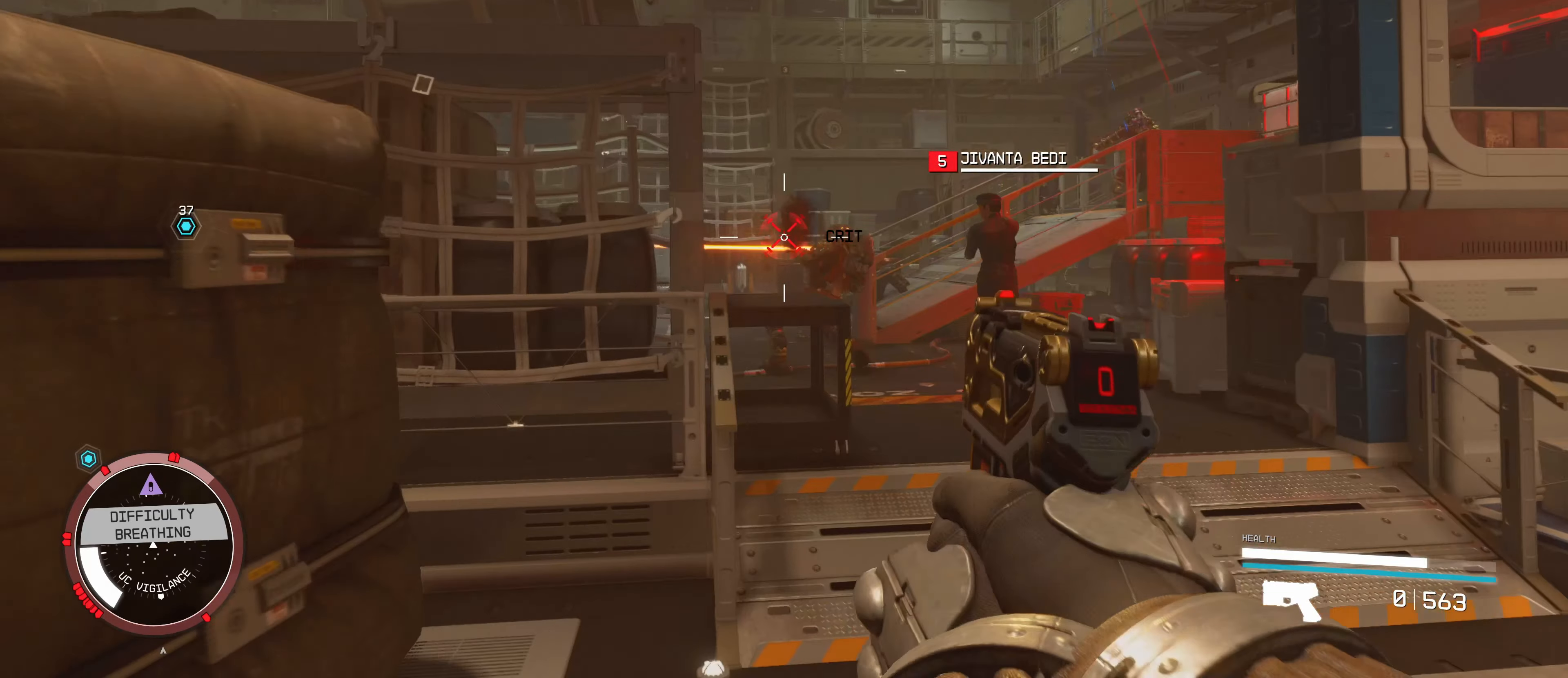
Gameplay with keyboard and mouse; each line is a JSON object with the keys and mouse buttons held at the frame after it. "events" lists presses ("down") and releases ("up") of "1", "2", "3", "4", "5", "a", "alt", "c", "caps_lock", "ctrl", "d", "e", "f", "g", "q", "r", "s", "shift", "space", "t", "tab", "v", "w", "x", "z", "mouse_left", "mouse_wheel" and "mouse_right" between this image and that frame as [ms after this image, input, new state], when the widget could be followed in between. "mouse_left", "mouse_wheel", "mouse_right" = the "left", "wheel", "right" buttons of the "mouse" list. No other keys are recorded. "wheel" means that the mouse wheel is clicked or scrolled. Not read: mouse_move.
{"keys": [], "mouse": [], "events": [[16, "mouse_left", "up"], [100, "mouse_left", "down"], [183, "mouse_left", "up"], [183, "w", "up"], [233, "mouse_left", "down"], [333, "mouse_left", "up"], [350, "mouse_left", "down"], [450, "mouse_left", "up"]]}
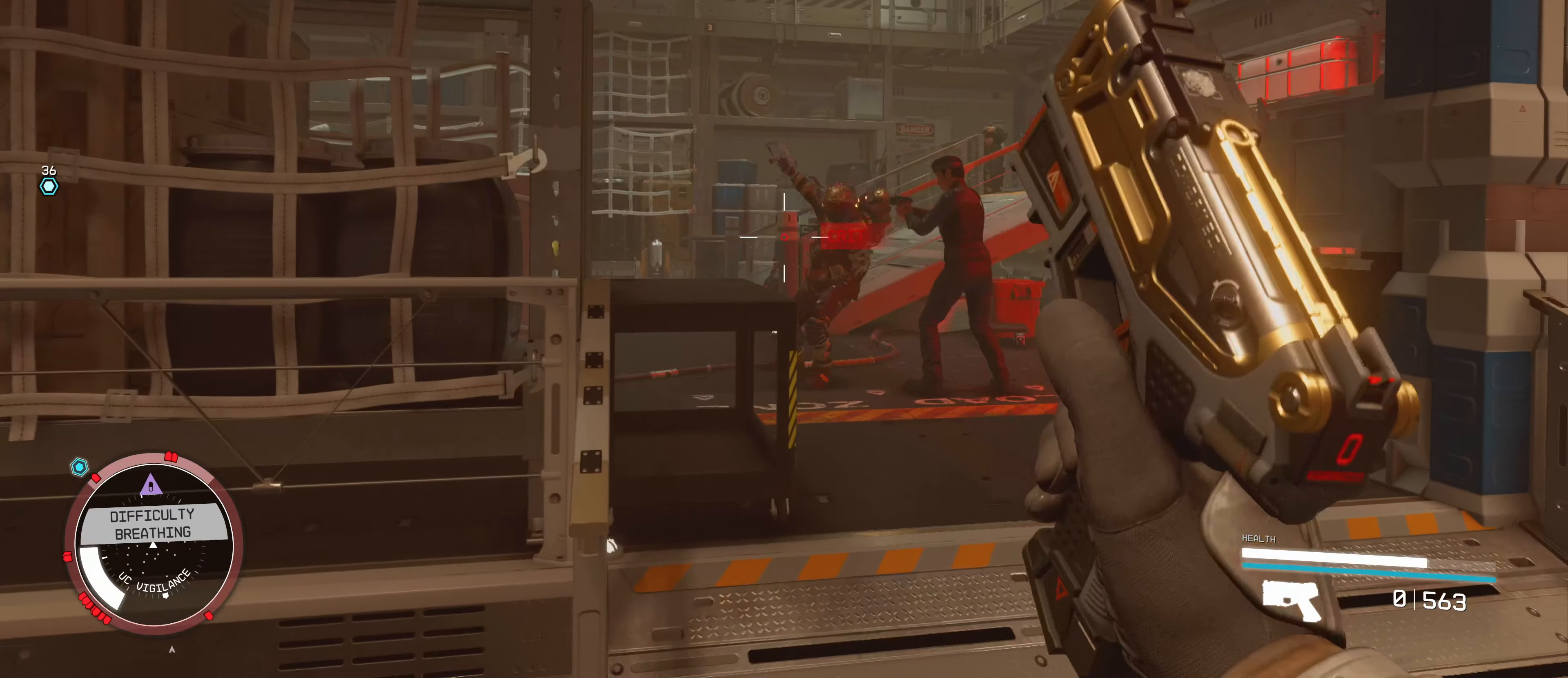
{"keys": ["a", "s"], "mouse": [], "events": [[100, "s", "down"], [133, "mouse_left", "down"], [216, "mouse_left", "up"], [316, "a", "down"]]}
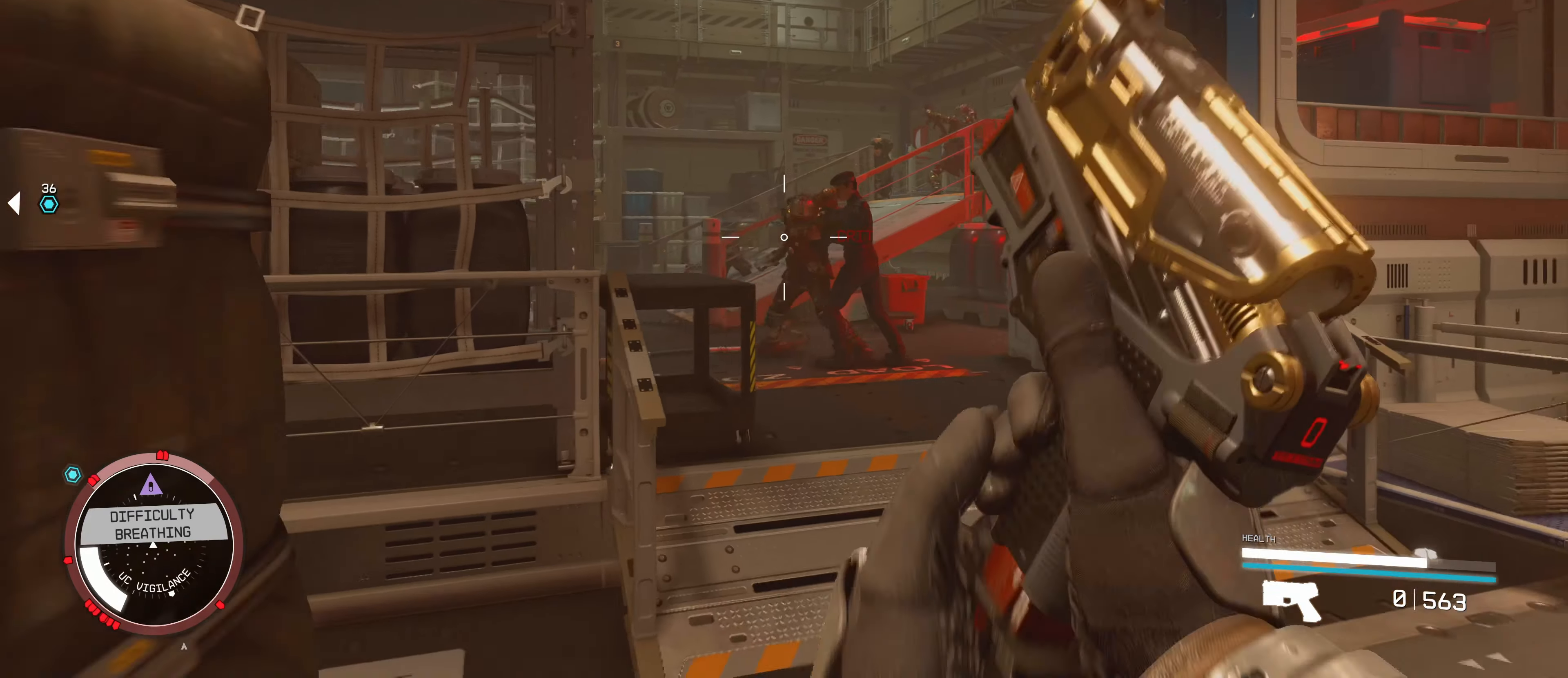
{"keys": ["d"], "mouse": [], "events": [[166, "mouse_left", "down"], [166, "s", "up"], [266, "a", "up"], [266, "mouse_left", "up"], [350, "d", "down"], [383, "mouse_left", "down"], [433, "mouse_left", "up"]]}
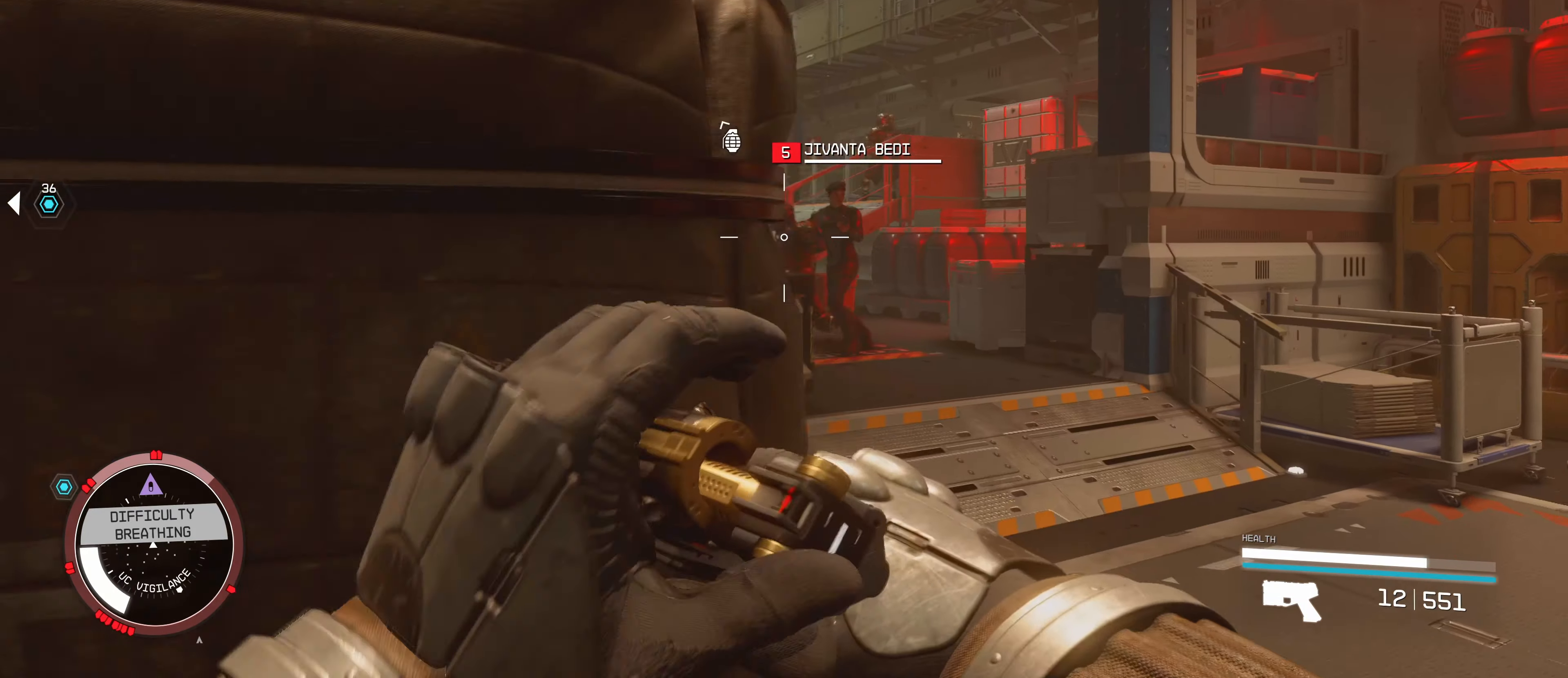
{"keys": [], "mouse": [], "events": [[33, "a", "down"], [33, "d", "up"], [66, "mouse_left", "down"], [116, "mouse_left", "up"], [250, "a", "up"], [250, "mouse_left", "down"], [283, "d", "down"], [283, "mouse_left", "up"], [433, "d", "up"]]}
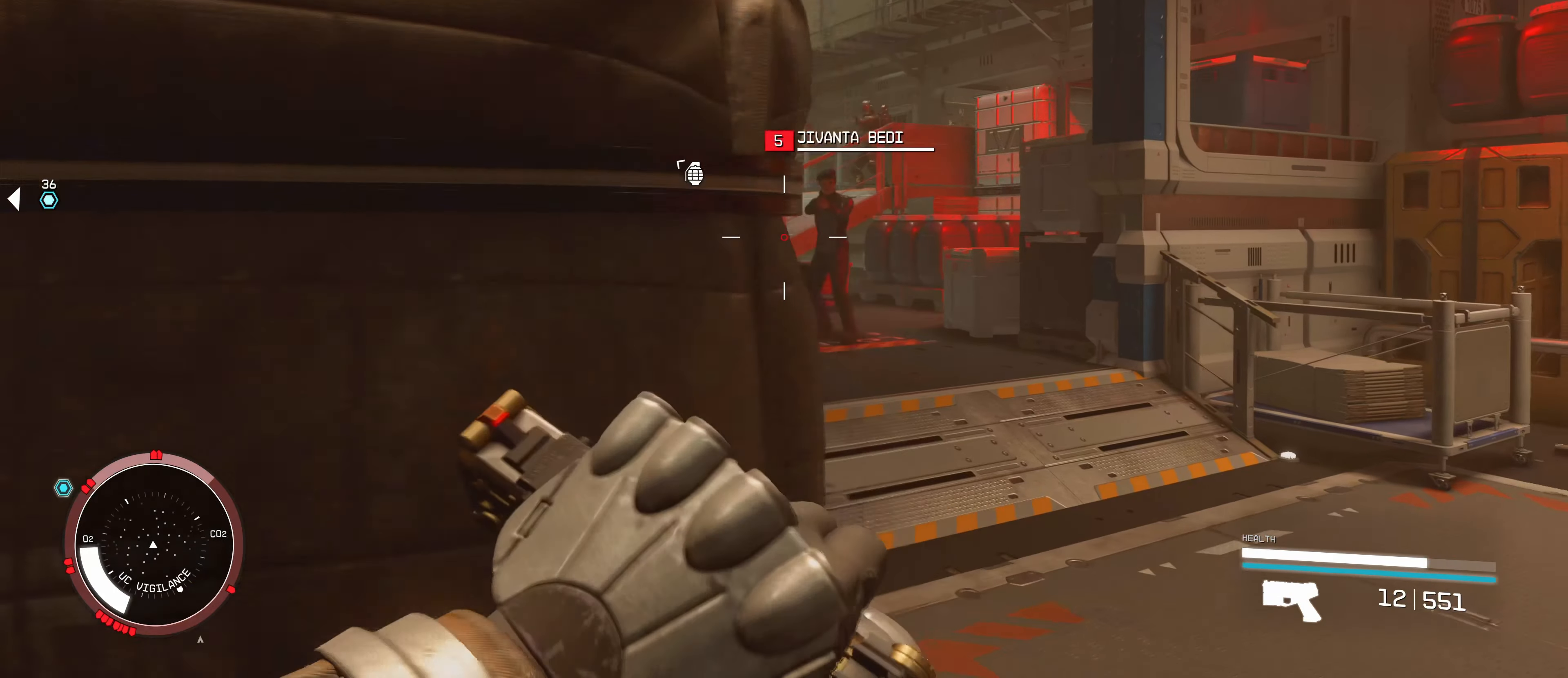
{"keys": [], "mouse": [], "events": [[100, "mouse_left", "down"], [200, "mouse_left", "up"], [233, "mouse_left", "down"], [333, "mouse_left", "up"], [416, "mouse_left", "down"], [500, "mouse_left", "up"]]}
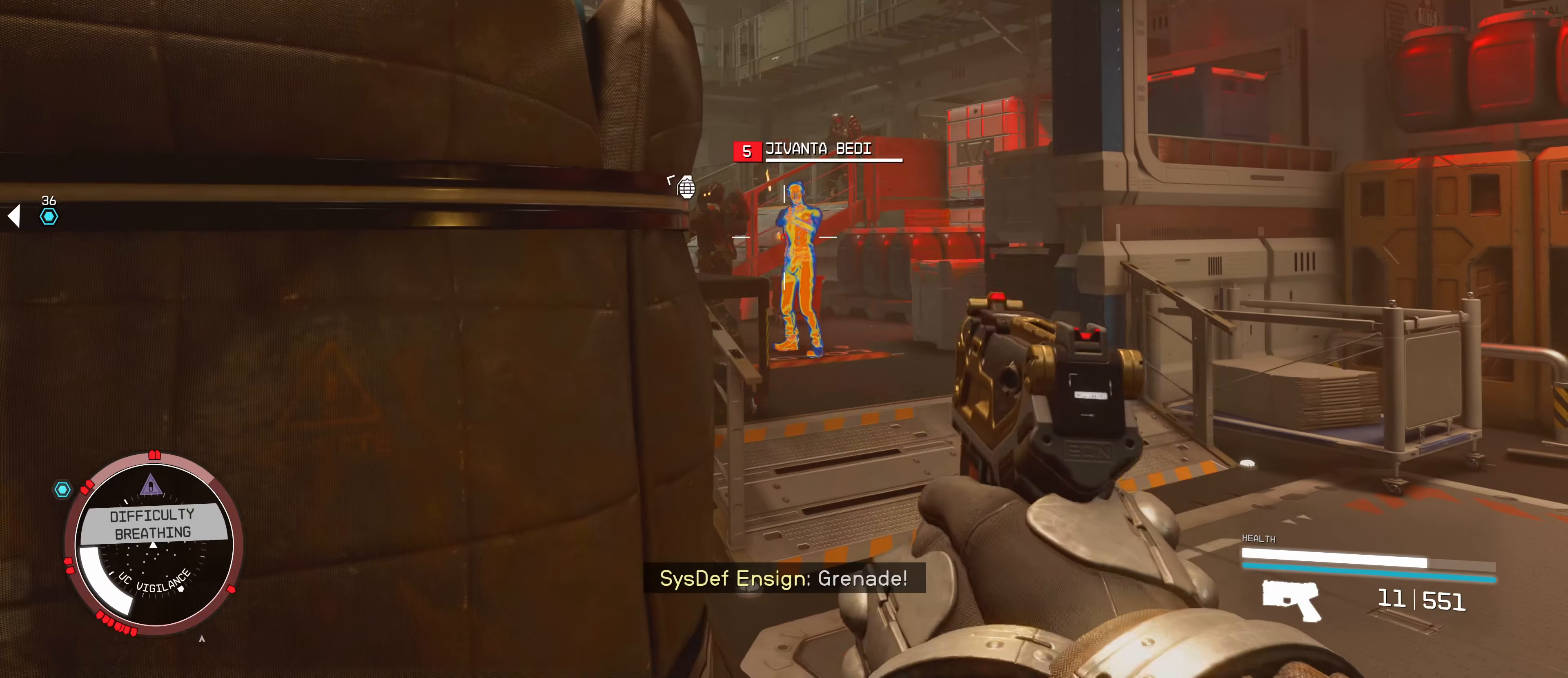
{"keys": [], "mouse": [], "events": [[50, "mouse_left", "down"], [150, "mouse_left", "up"], [183, "mouse_left", "down"], [316, "mouse_left", "up"], [366, "mouse_left", "down"], [466, "mouse_left", "up"]]}
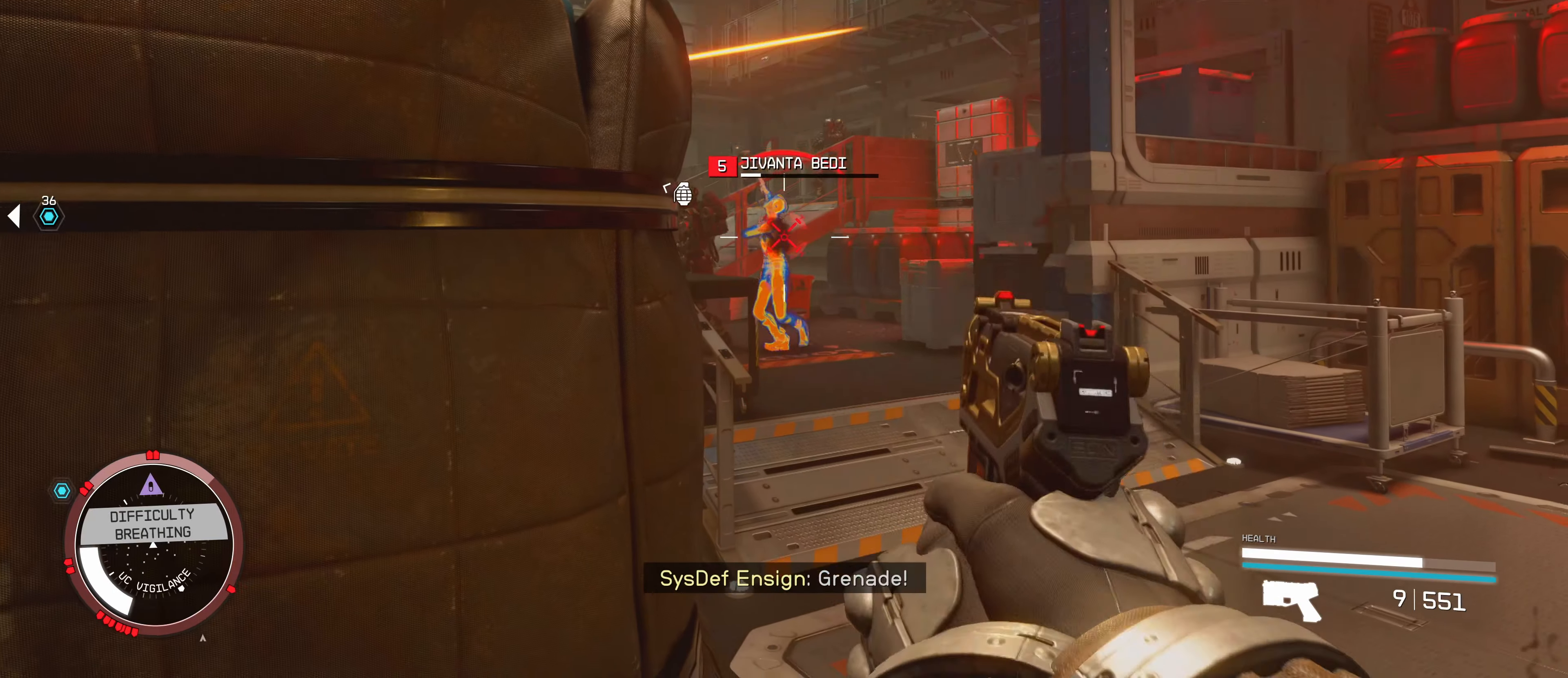
{"keys": [], "mouse": [], "events": [[33, "mouse_left", "down"], [133, "mouse_left", "up"], [183, "mouse_left", "down"], [266, "mouse_left", "up"], [316, "mouse_left", "down"], [400, "mouse_left", "up"]]}
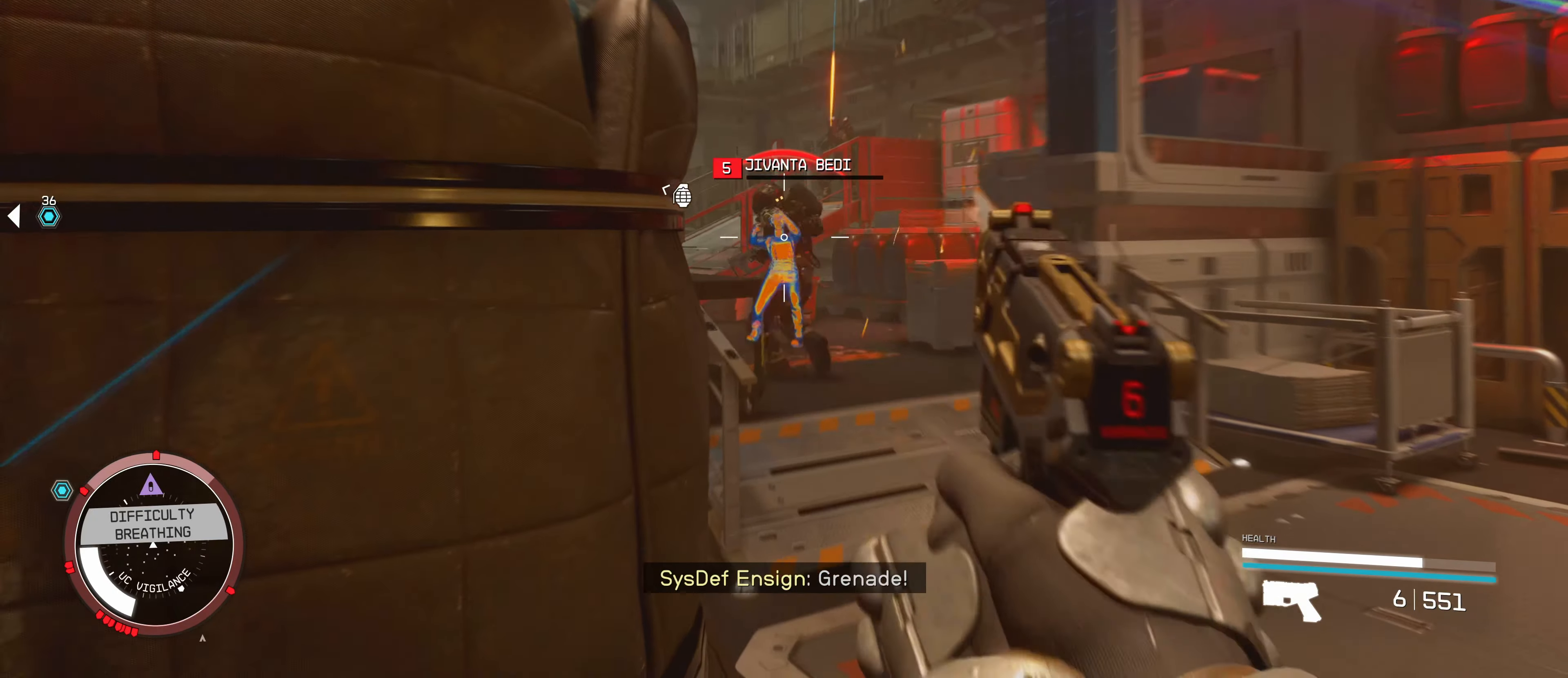
{"keys": [], "mouse": [], "events": [[33, "a", "down"], [133, "w", "down"], [200, "w", "up"], [300, "a", "up"]]}
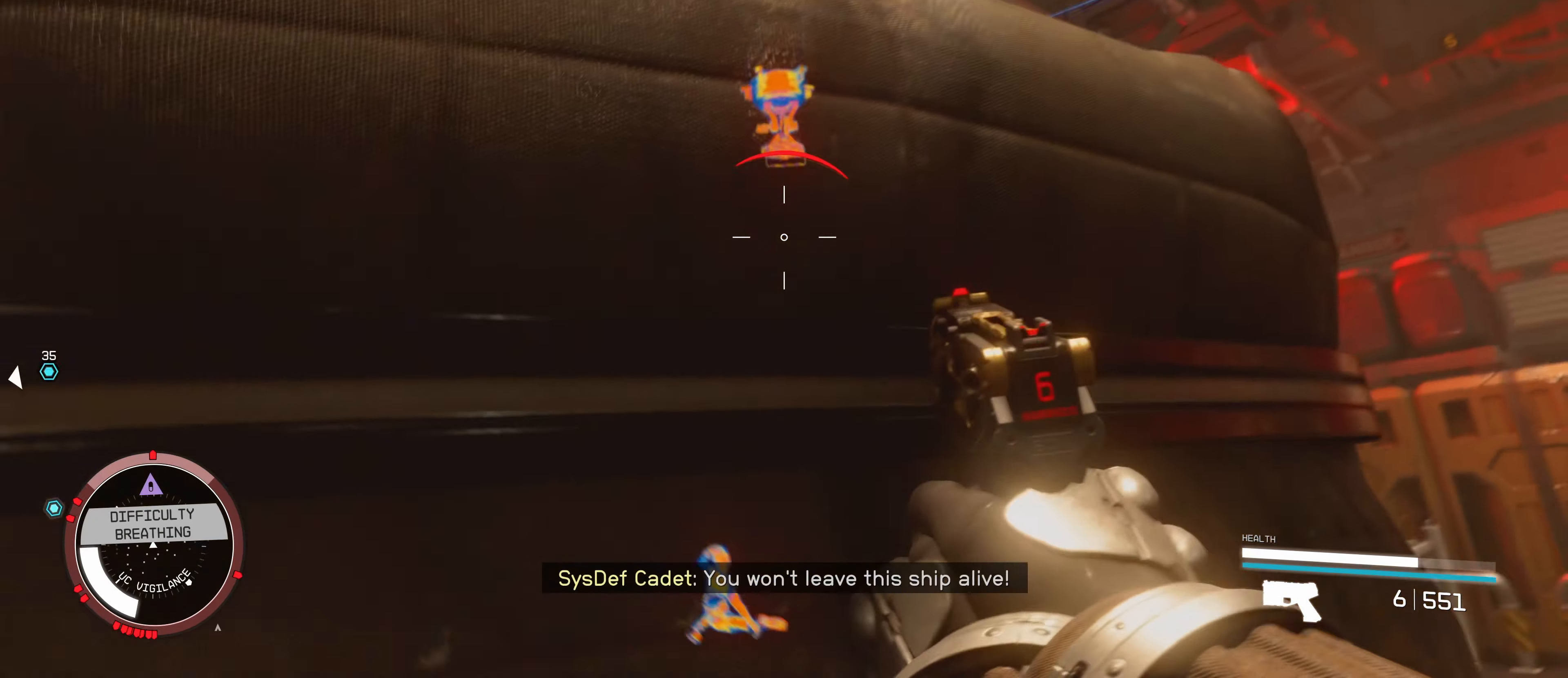
{"keys": [], "mouse": [], "events": [[66, "d", "down"], [350, "d", "up"], [366, "mouse_left", "down"], [466, "mouse_left", "up"]]}
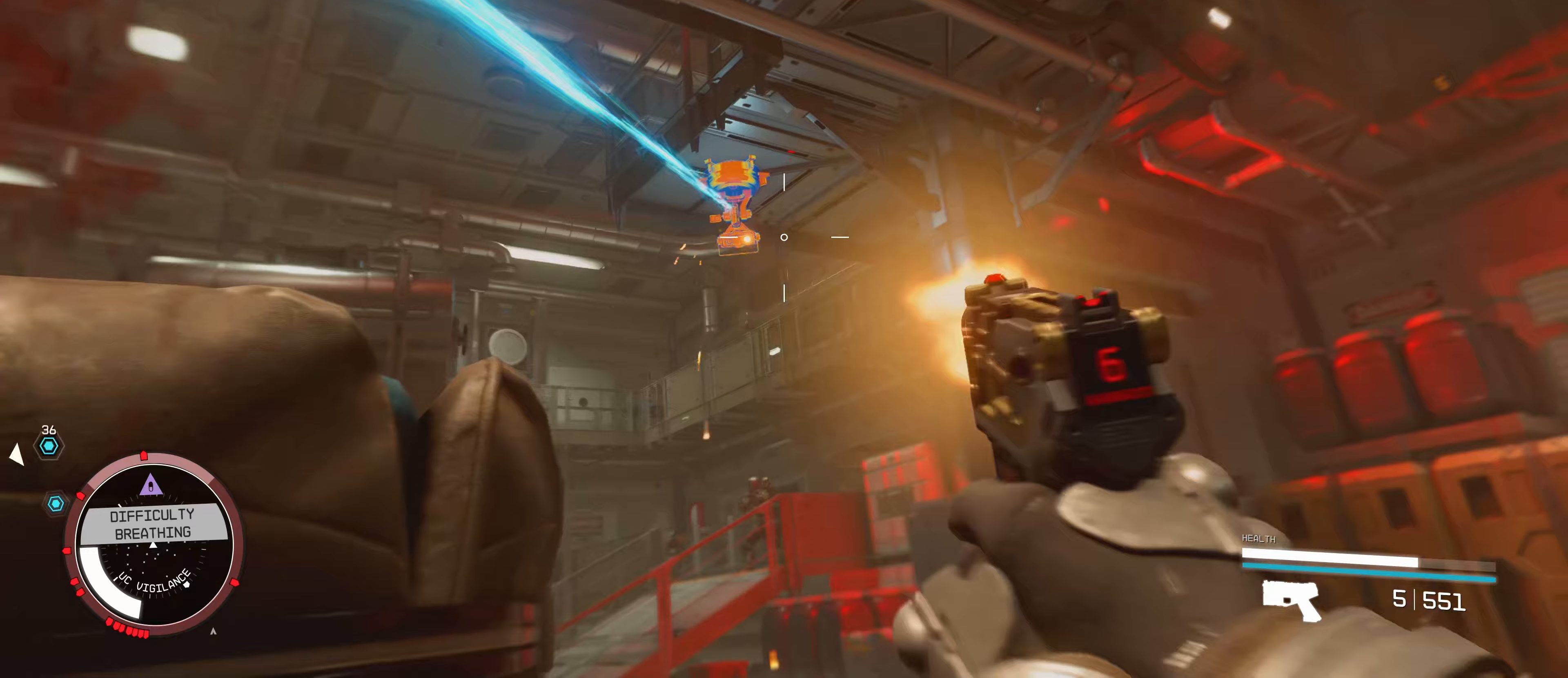
{"keys": [], "mouse": [], "events": [[67, "mouse_left", "down"], [117, "mouse_left", "up"], [183, "mouse_left", "down"], [283, "mouse_left", "up"], [333, "mouse_left", "down"], [467, "mouse_left", "up"]]}
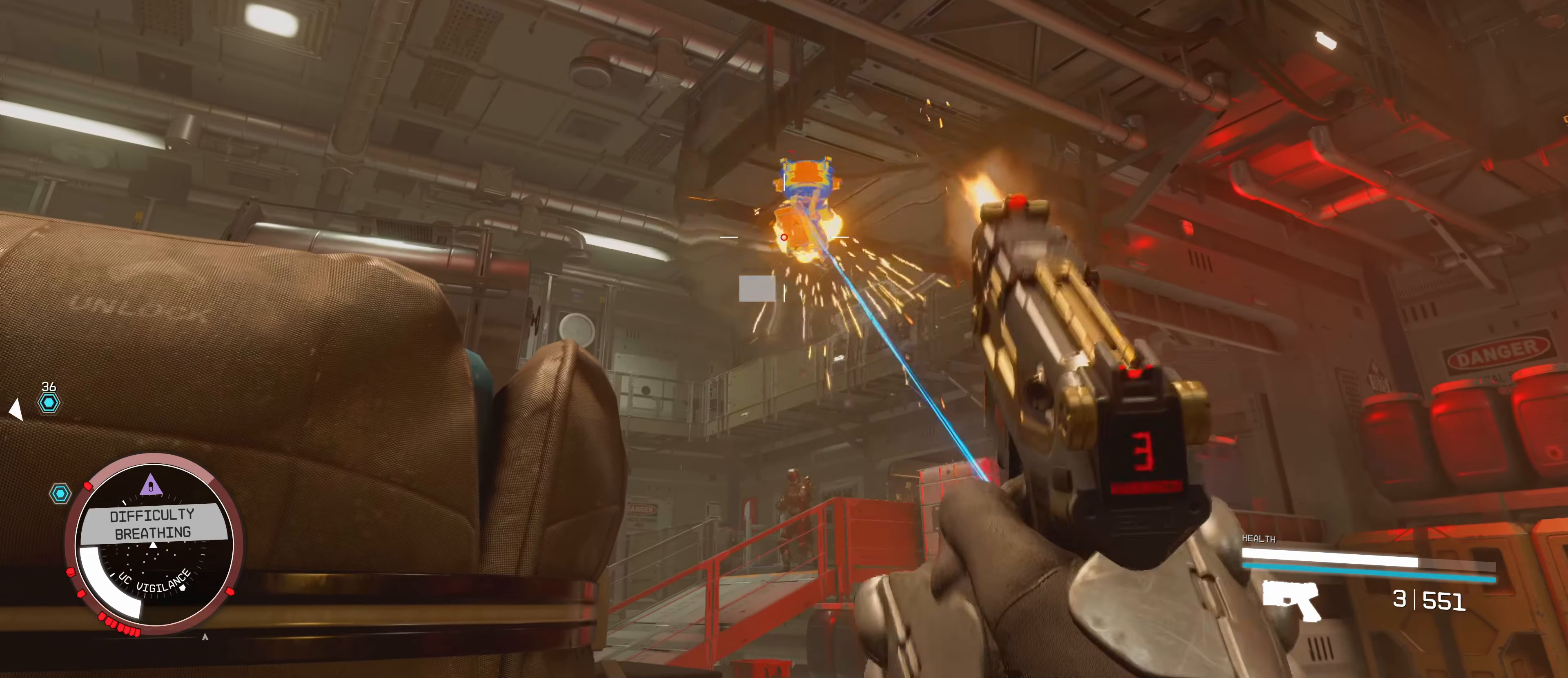
{"keys": ["a", "r"], "mouse": [], "events": [[17, "mouse_left", "down"], [50, "mouse_left", "up"], [133, "mouse_left", "down"], [233, "mouse_left", "up"], [317, "mouse_left", "down"], [400, "a", "down"], [400, "mouse_left", "up"], [450, "r", "down"]]}
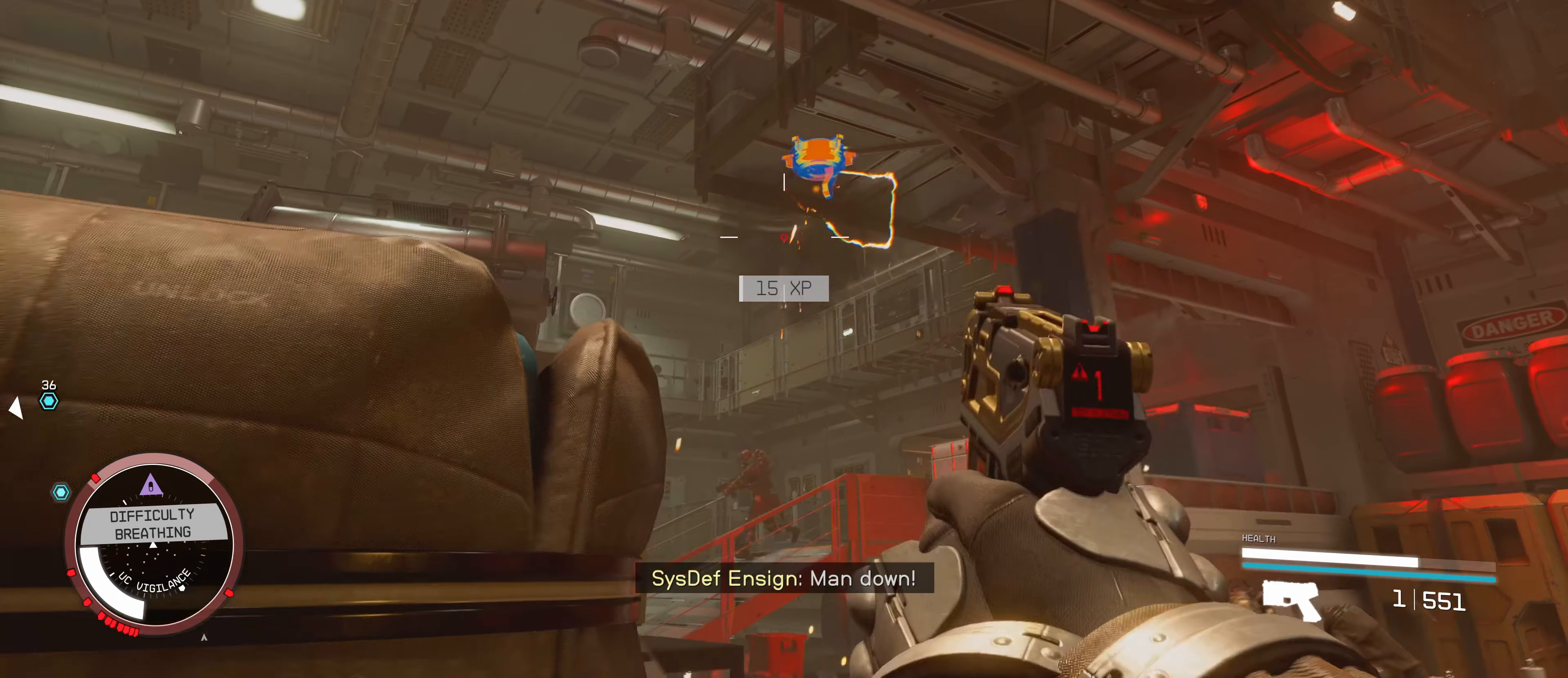
{"keys": ["w"], "mouse": [], "events": [[100, "r", "up"], [217, "a", "up"], [217, "w", "down"]]}
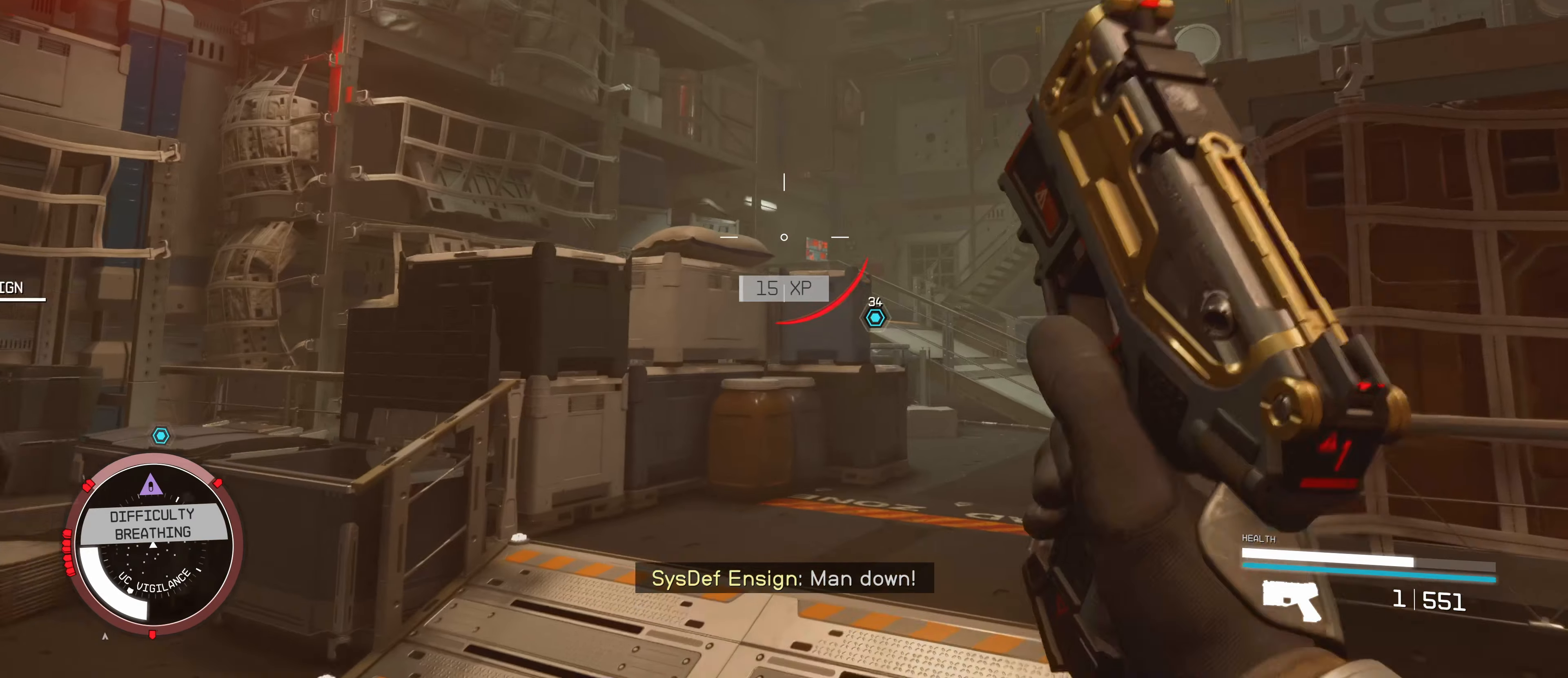
{"keys": ["d", "s"], "mouse": [], "events": [[217, "w", "up"], [267, "d", "down"], [483, "s", "down"]]}
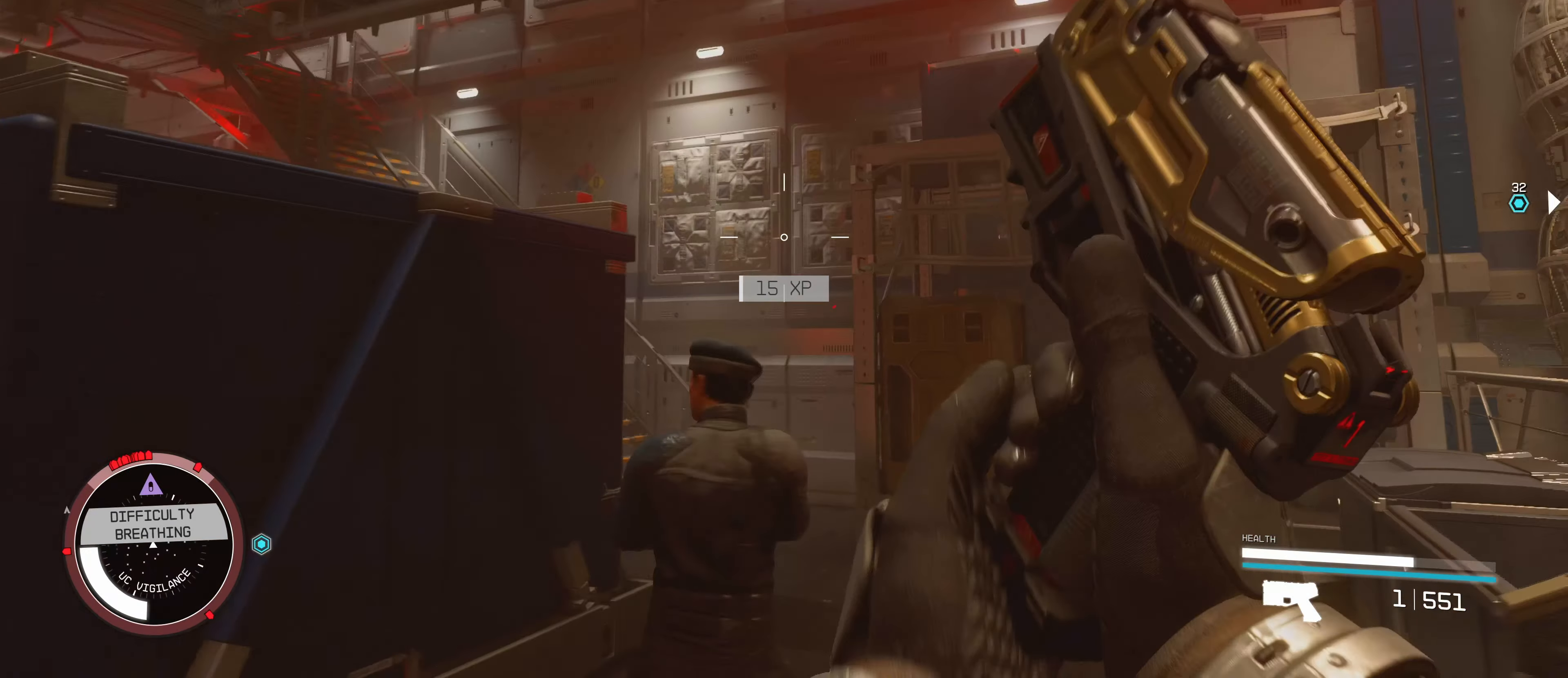
{"keys": [], "mouse": [], "events": [[67, "a", "down"], [117, "d", "up"], [250, "s", "up"], [333, "a", "up"], [333, "w", "down"], [383, "w", "up"]]}
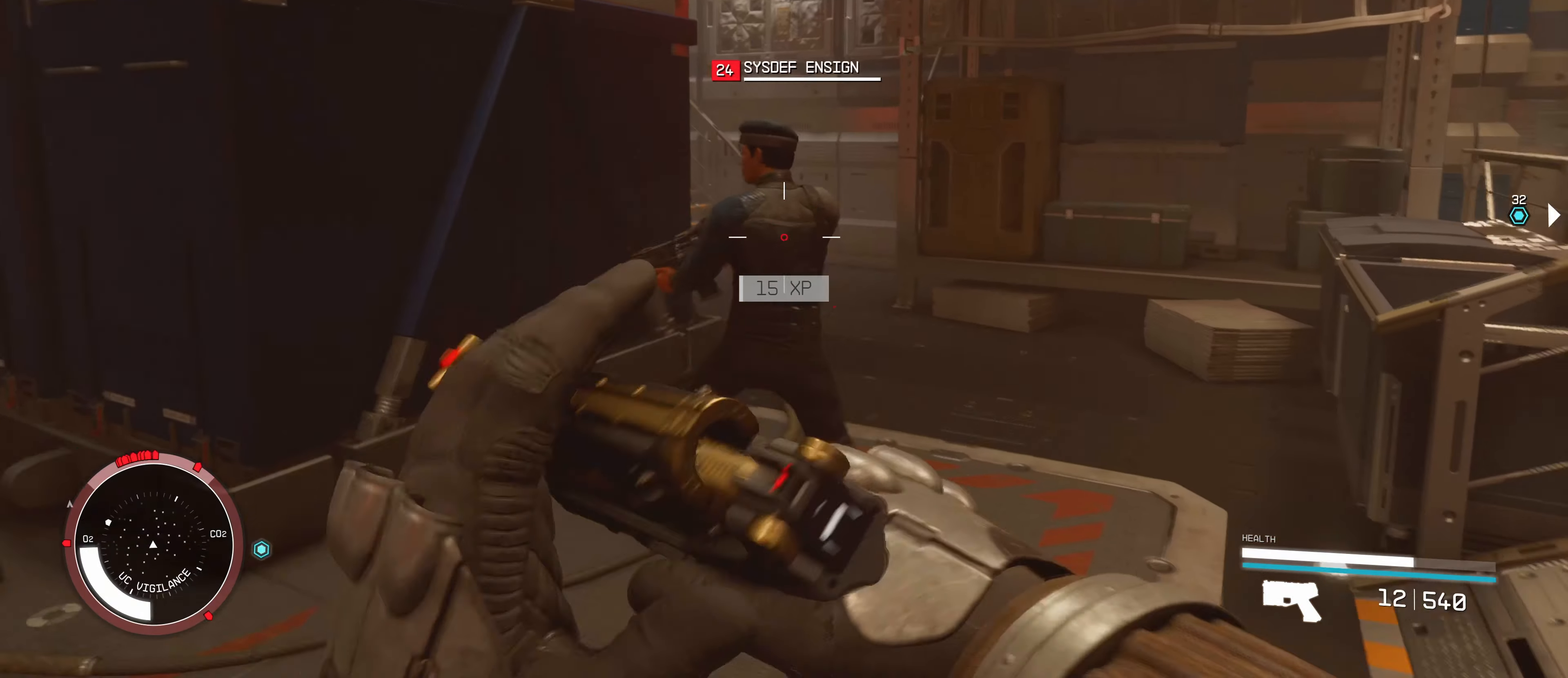
{"keys": ["w"], "mouse": ["left"], "events": [[417, "w", "down"], [467, "mouse_left", "down"]]}
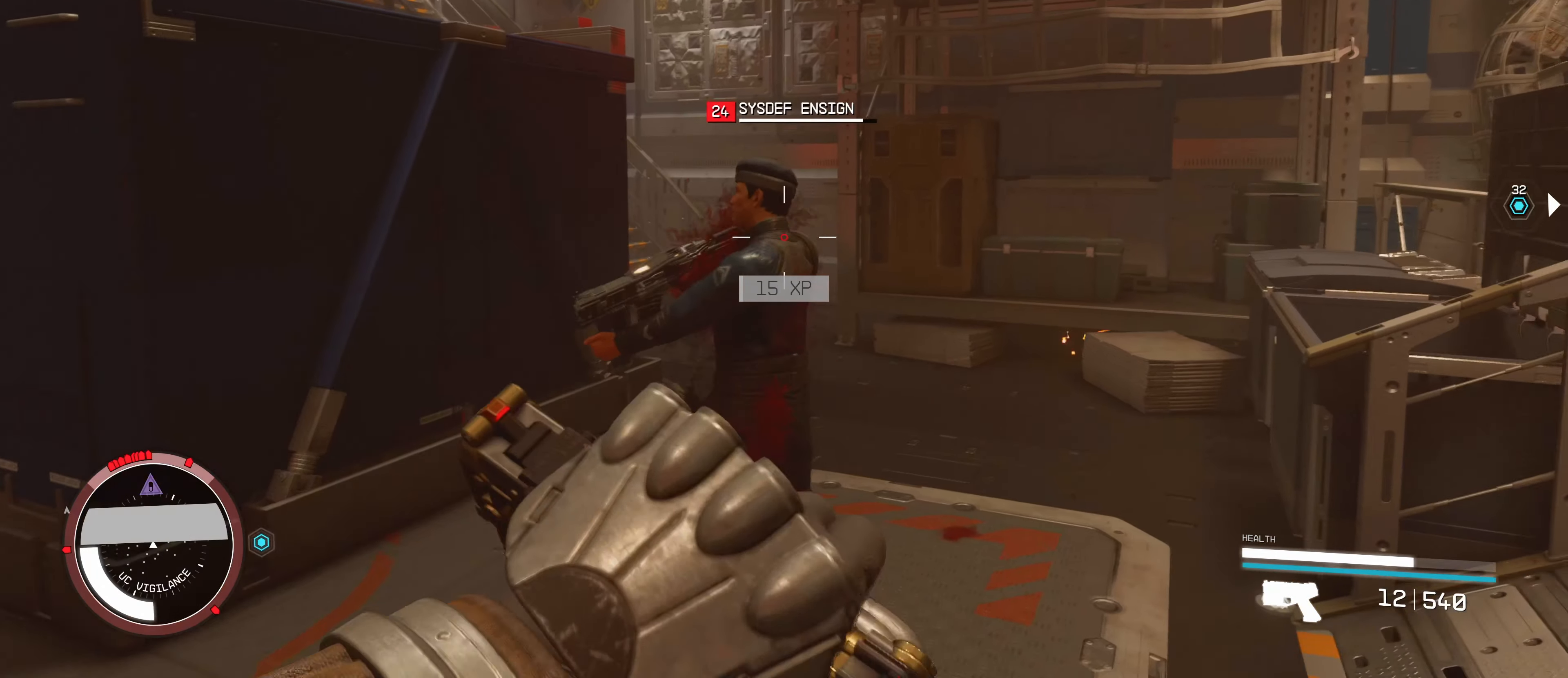
{"keys": [], "mouse": ["left"], "events": [[50, "mouse_left", "up"], [50, "w", "up"], [100, "mouse_left", "down"], [183, "mouse_left", "up"], [267, "mouse_left", "down"], [367, "mouse_left", "up"], [417, "mouse_left", "down"]]}
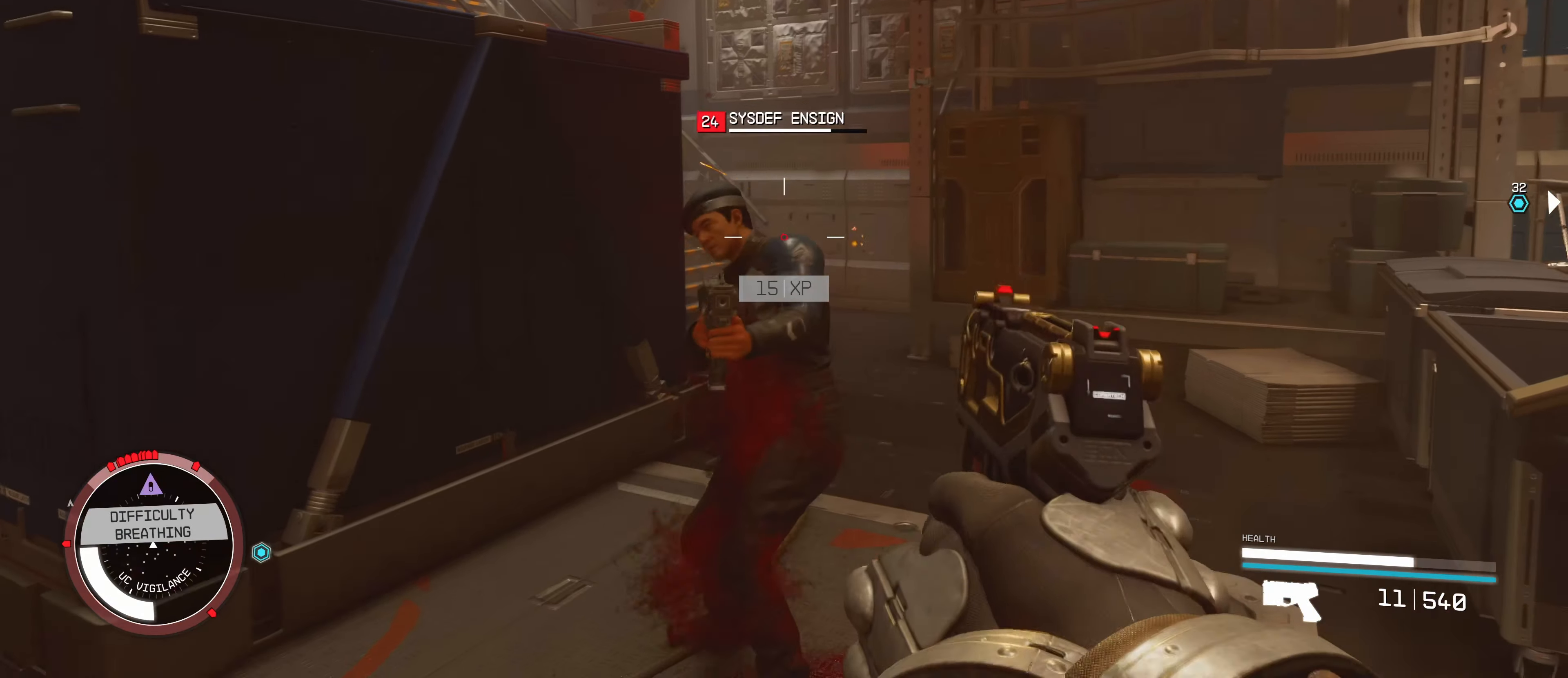
{"keys": [], "mouse": ["left"], "events": [[83, "mouse_left", "up"], [183, "mouse_left", "down"], [233, "mouse_left", "up"], [317, "mouse_left", "down"], [400, "mouse_left", "up"], [450, "mouse_left", "down"]]}
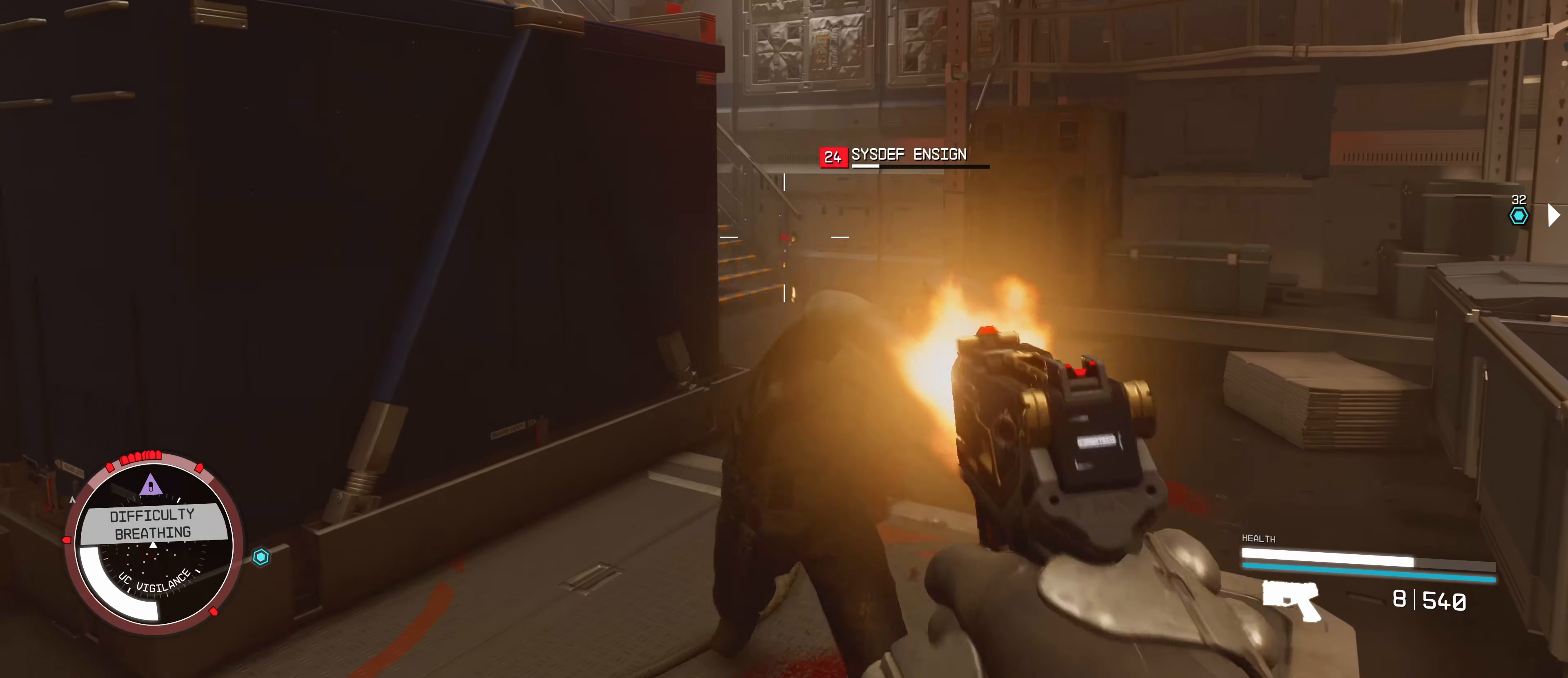
{"keys": ["s"], "mouse": [], "events": [[33, "mouse_left", "up"], [83, "mouse_left", "down"], [183, "mouse_left", "up"], [200, "mouse_left", "down"], [300, "mouse_left", "up"], [400, "mouse_left", "down"], [400, "s", "down"], [433, "mouse_left", "up"]]}
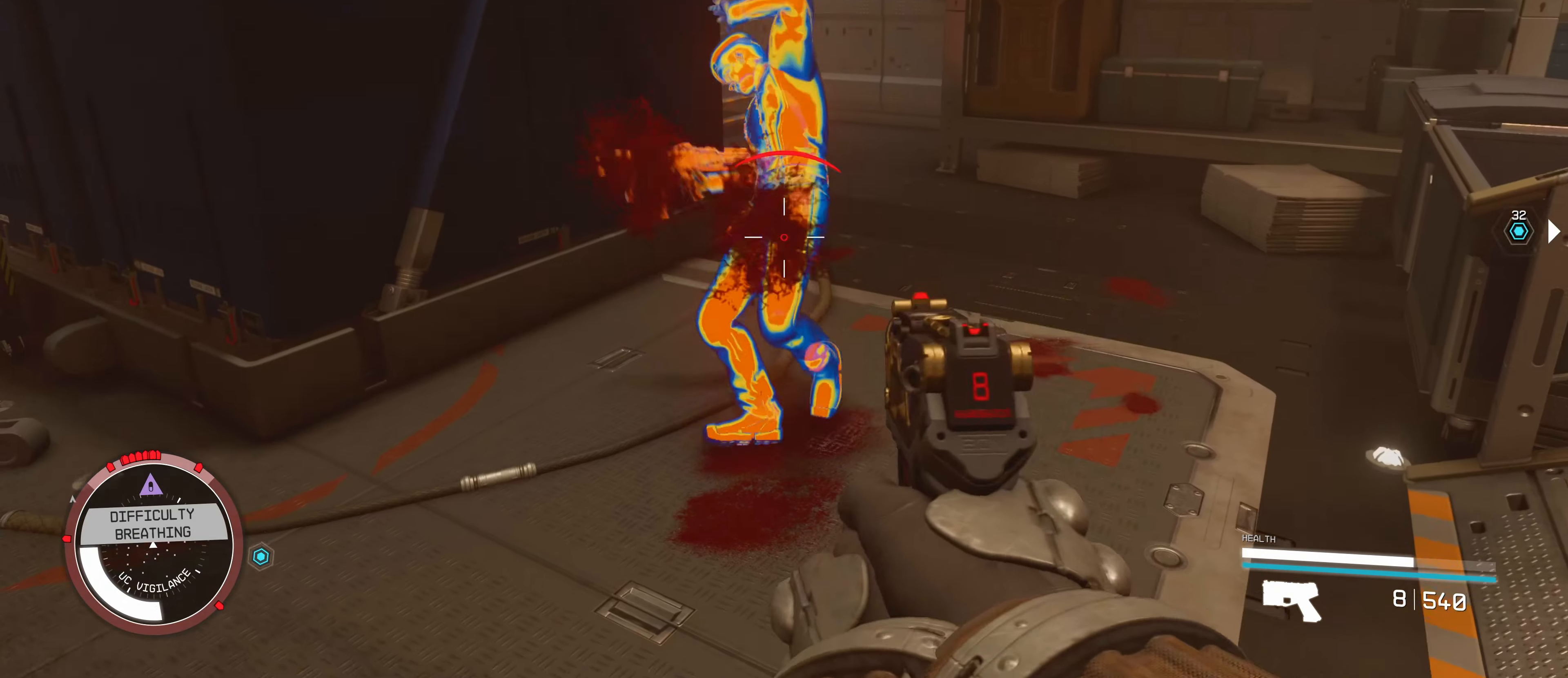
{"keys": ["w"], "mouse": ["left"], "events": [[17, "mouse_left", "down"], [17, "s", "up"], [117, "mouse_left", "up"], [167, "w", "down"], [467, "mouse_left", "down"]]}
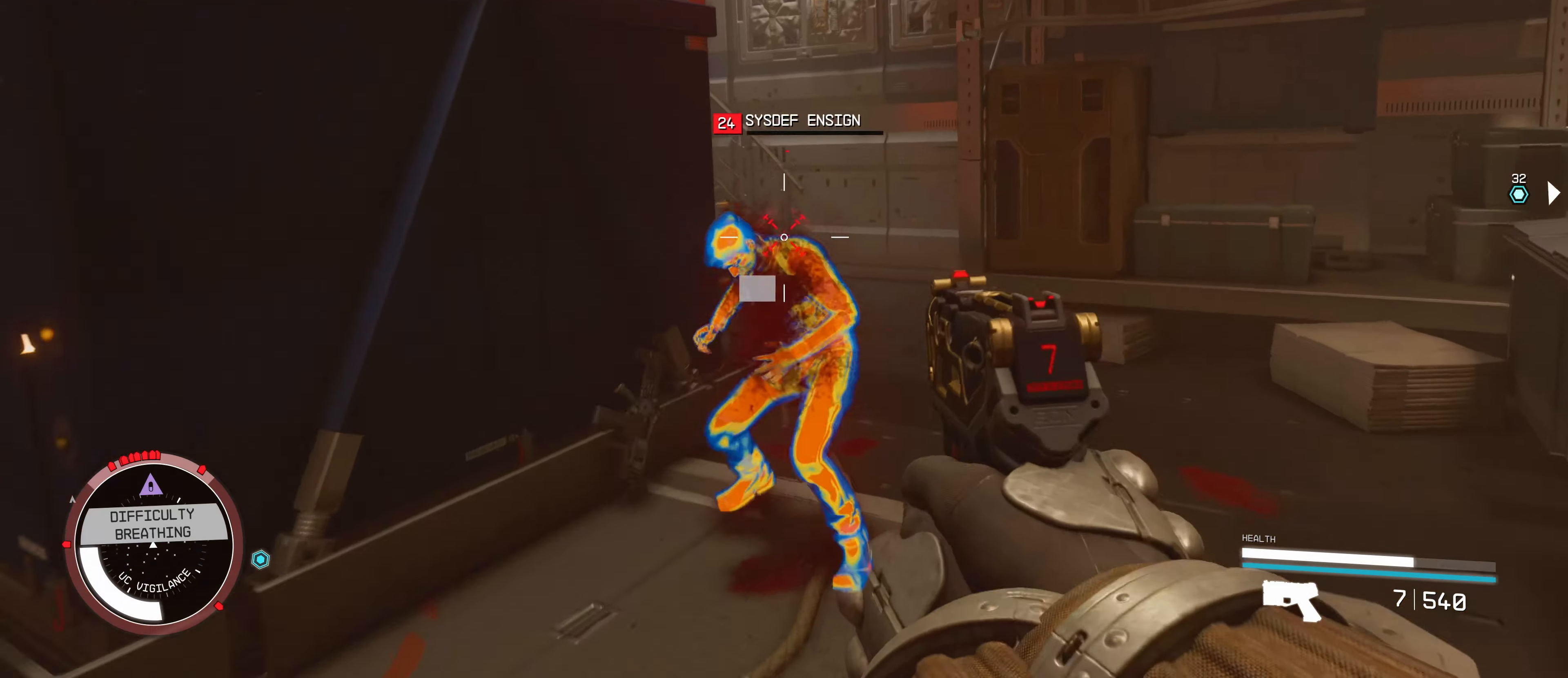
{"keys": ["r", "w"], "mouse": [], "events": [[17, "w", "up"], [67, "mouse_left", "up"], [117, "mouse_left", "down"], [184, "mouse_left", "up"], [184, "w", "down"], [284, "mouse_left", "down"], [367, "mouse_left", "up"], [467, "r", "down"]]}
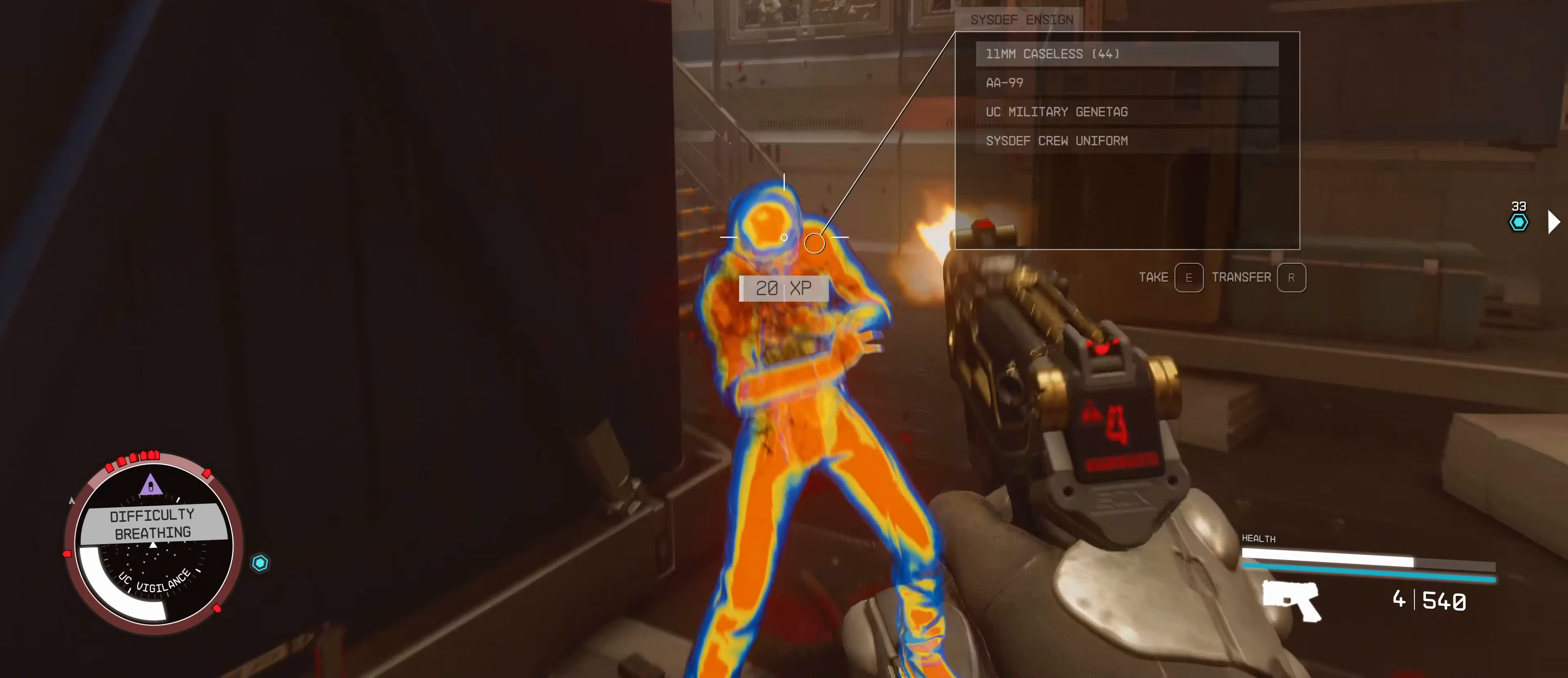
{"keys": ["d", "w"], "mouse": [], "events": [[50, "r", "up"], [184, "d", "down"], [284, "w", "up"], [450, "w", "down"]]}
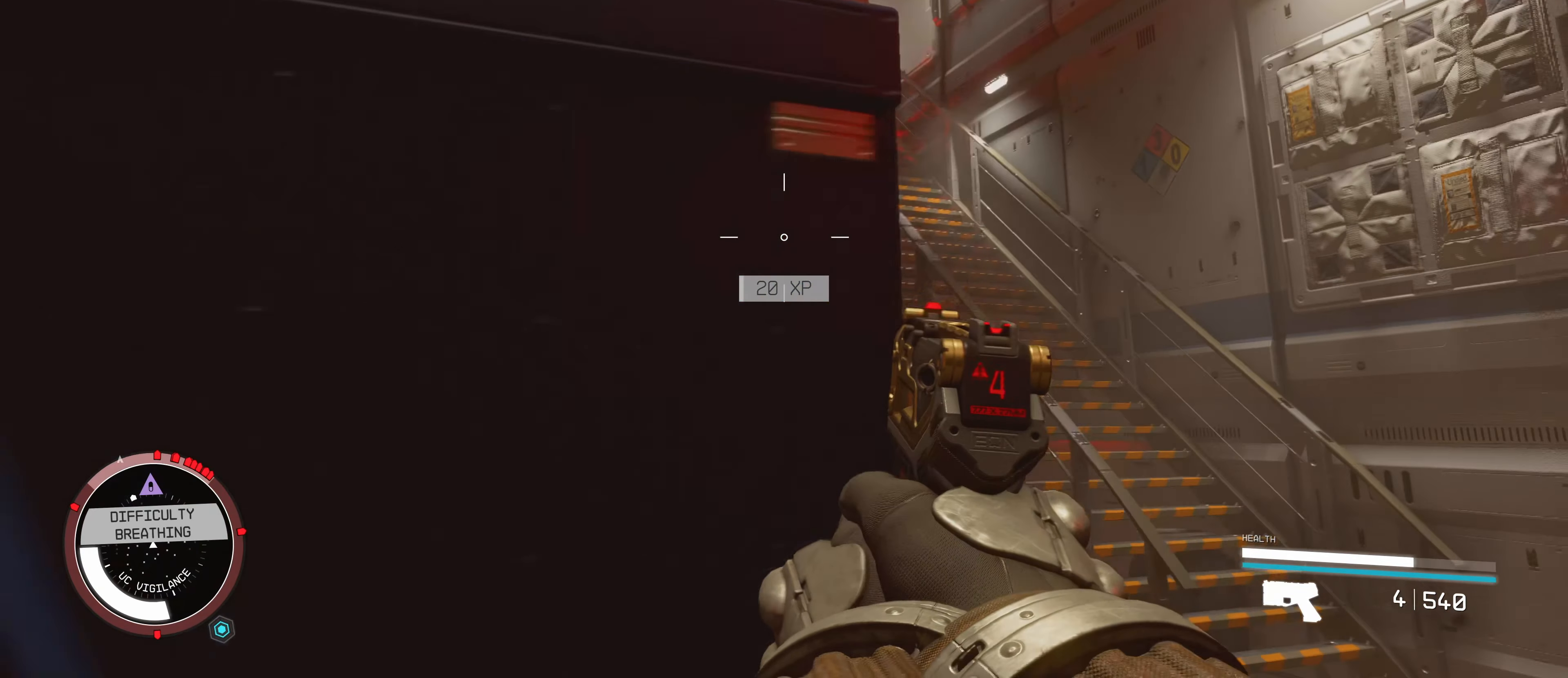
{"keys": ["w"], "mouse": [], "events": [[450, "d", "up"]]}
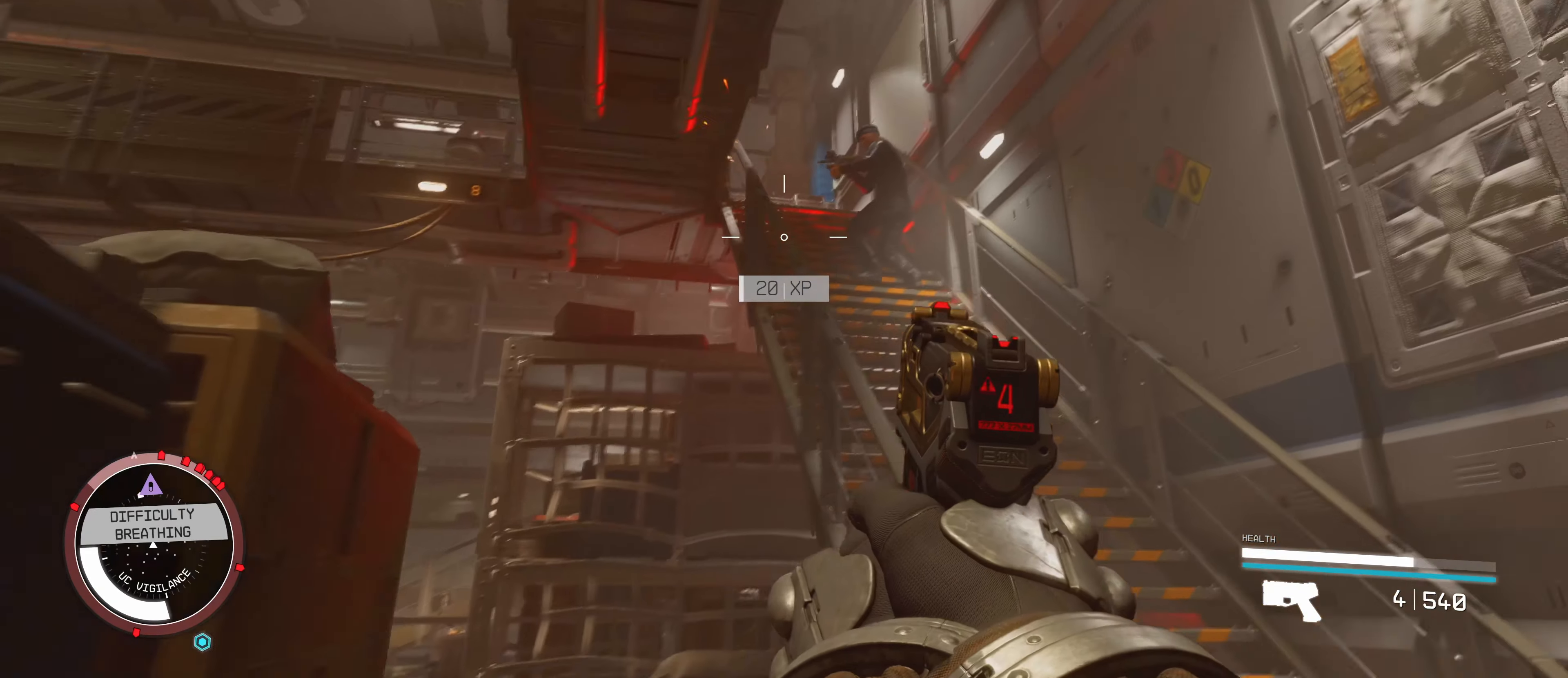
{"keys": [], "mouse": [], "events": [[34, "mouse_left", "down"], [34, "w", "up"], [117, "mouse_left", "up"], [217, "mouse_left", "down"], [300, "mouse_left", "up"], [350, "mouse_left", "down"], [434, "mouse_left", "up"]]}
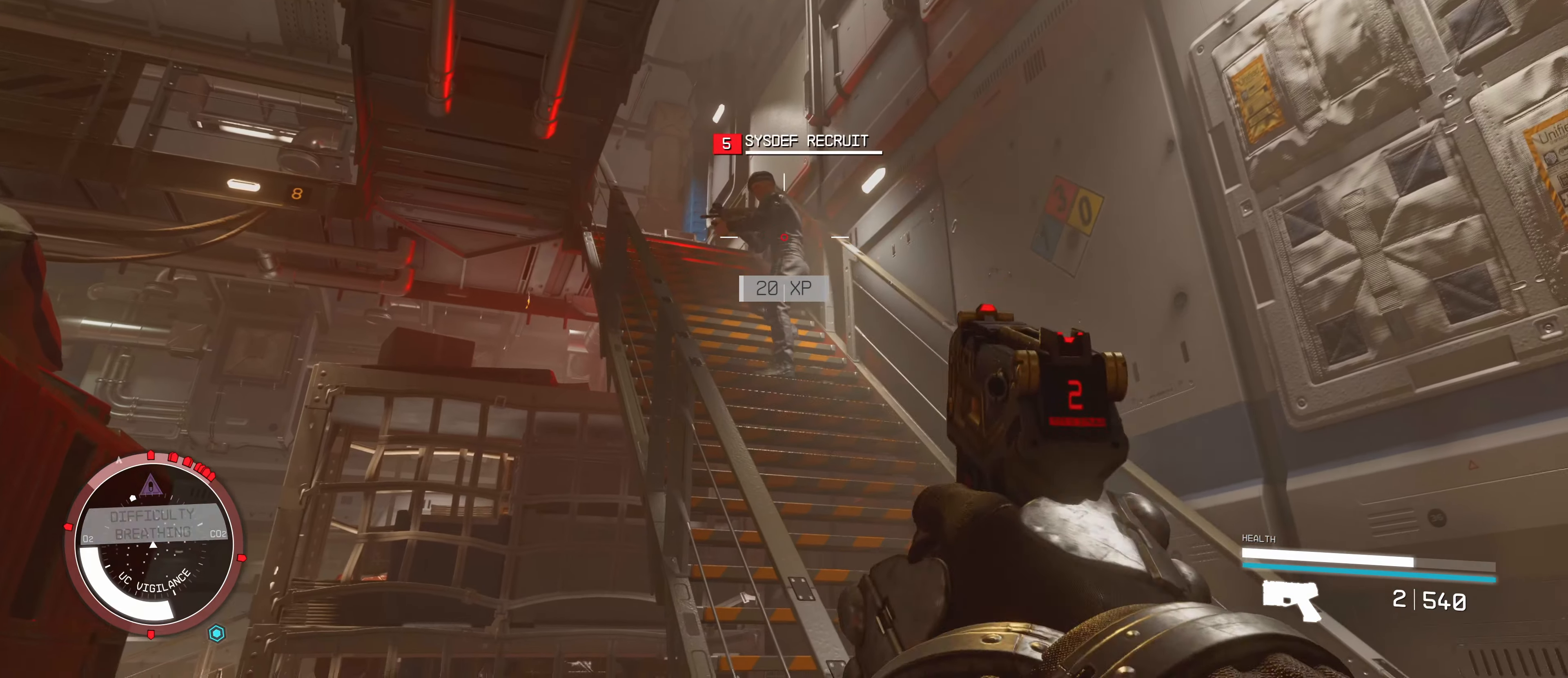
{"keys": [], "mouse": ["left"], "events": [[34, "mouse_left", "down"], [117, "mouse_left", "up"], [167, "mouse_left", "down"], [250, "mouse_left", "up"], [334, "mouse_left", "down"], [384, "mouse_left", "up"], [484, "mouse_left", "down"]]}
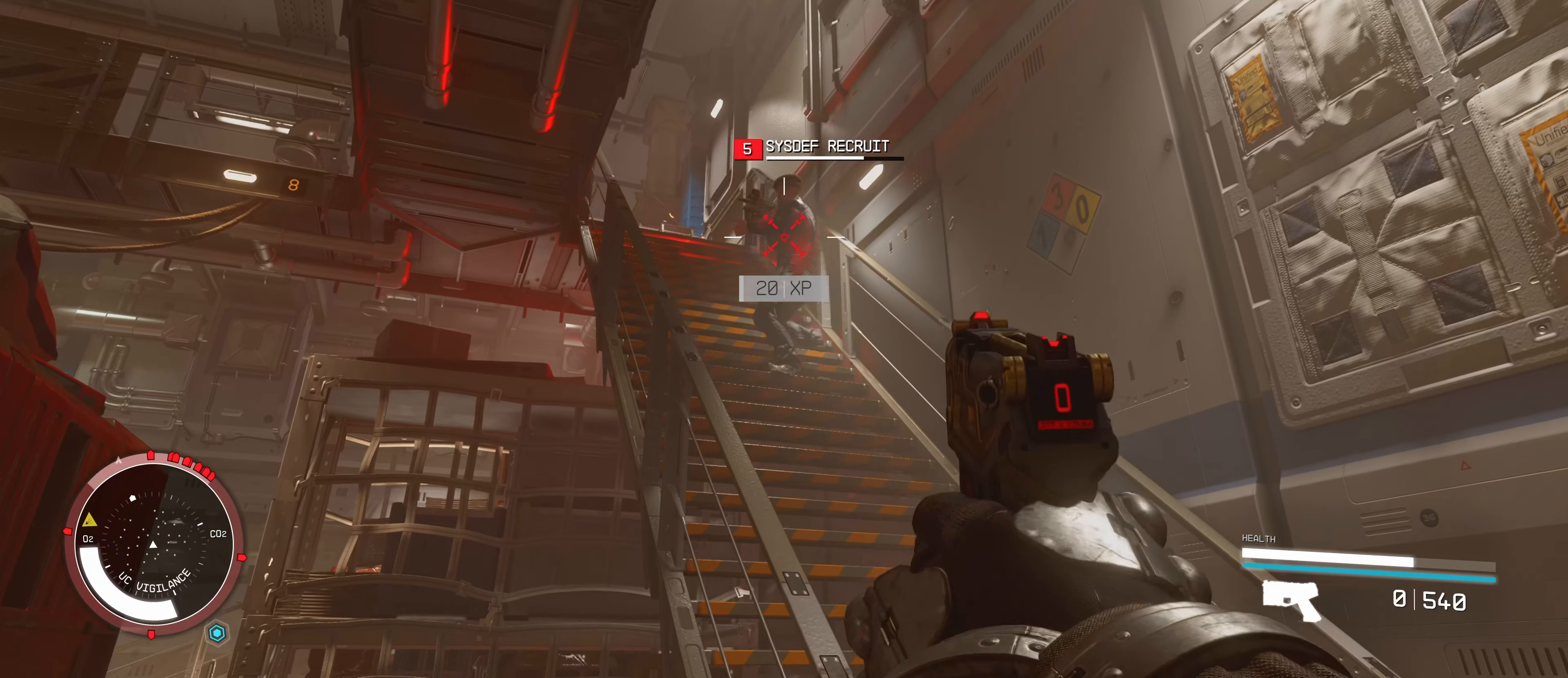
{"keys": ["s"], "mouse": ["left"], "events": [[50, "mouse_left", "up"], [150, "mouse_left", "down"], [250, "mouse_left", "up"], [284, "mouse_left", "down"], [367, "mouse_left", "up"], [450, "mouse_left", "down"], [500, "s", "down"]]}
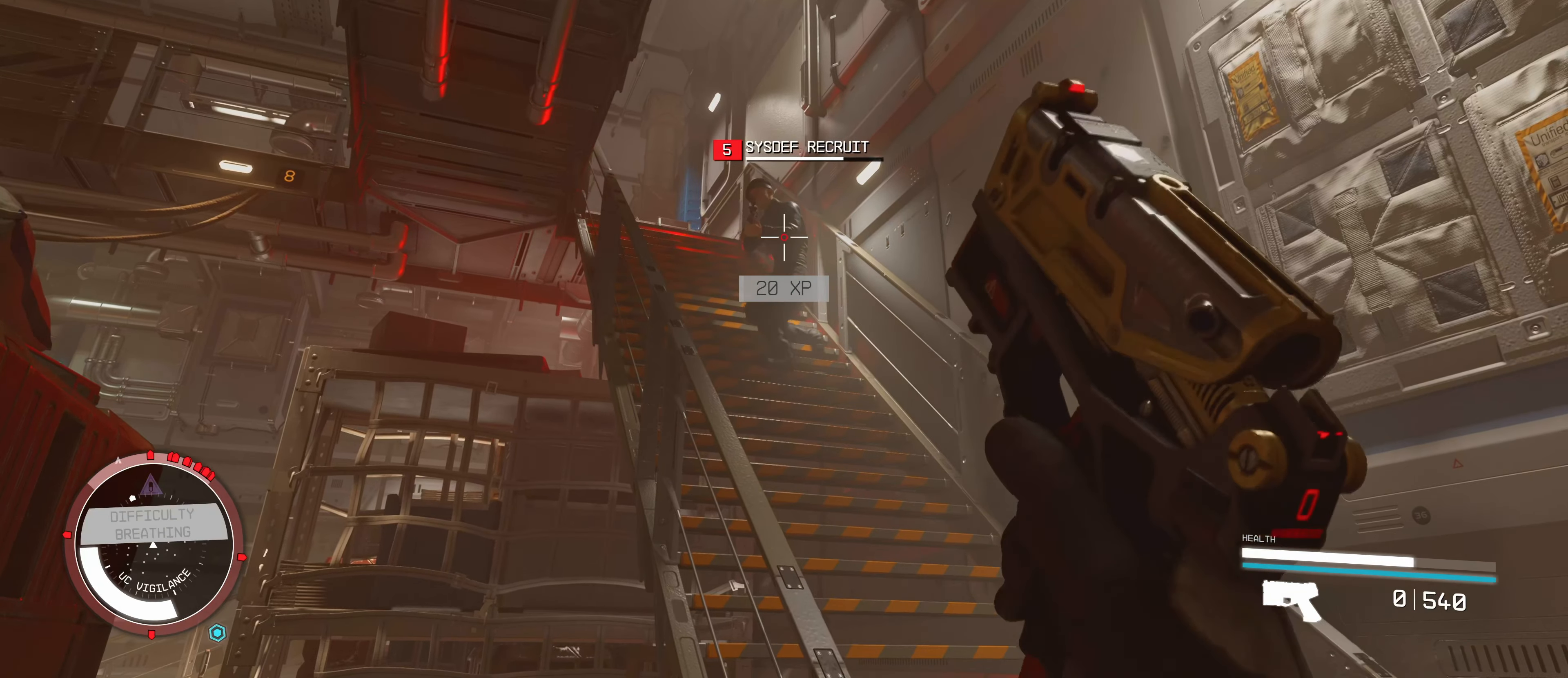
{"keys": ["a", "d"], "mouse": [], "events": [[50, "mouse_left", "up"], [150, "s", "up"], [267, "d", "down"], [500, "a", "down"]]}
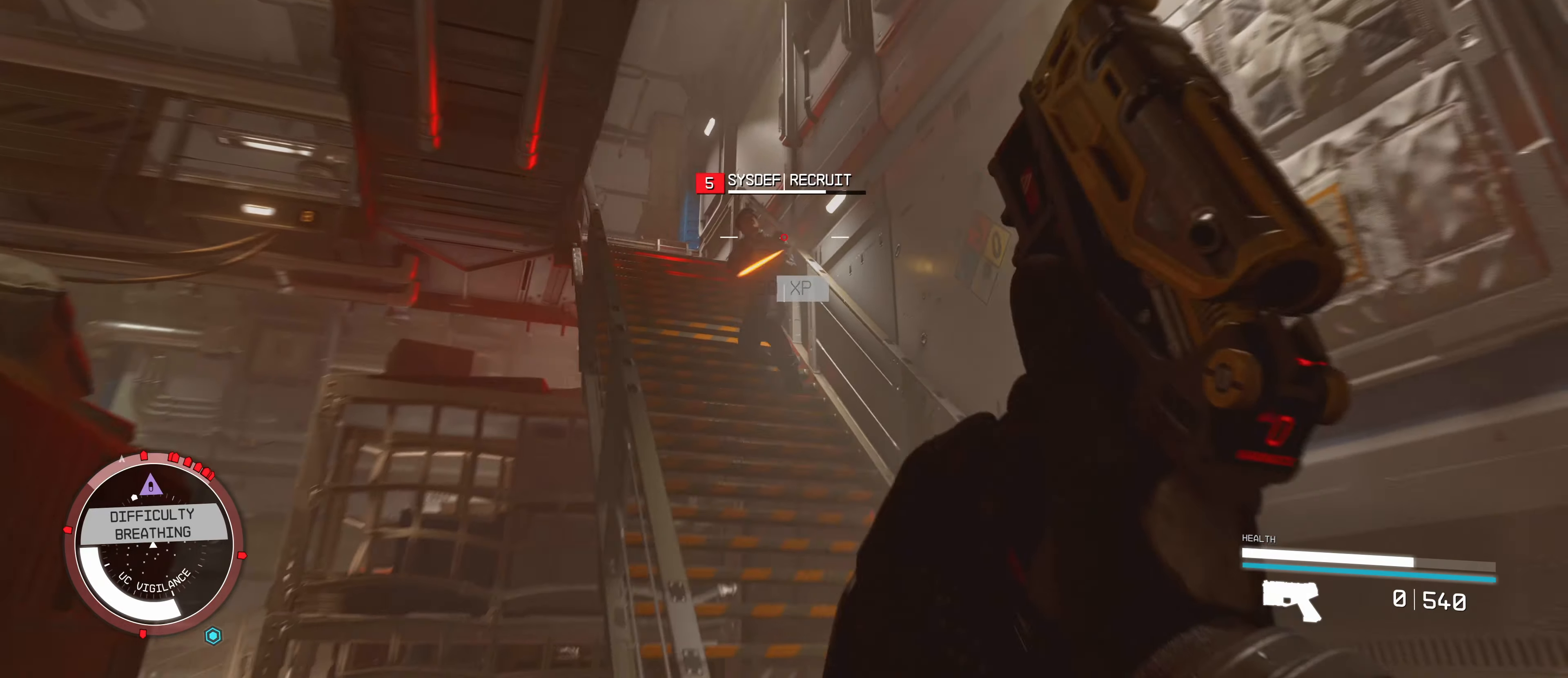
{"keys": ["a", "w"], "mouse": [], "events": [[34, "d", "up"], [34, "w", "down"]]}
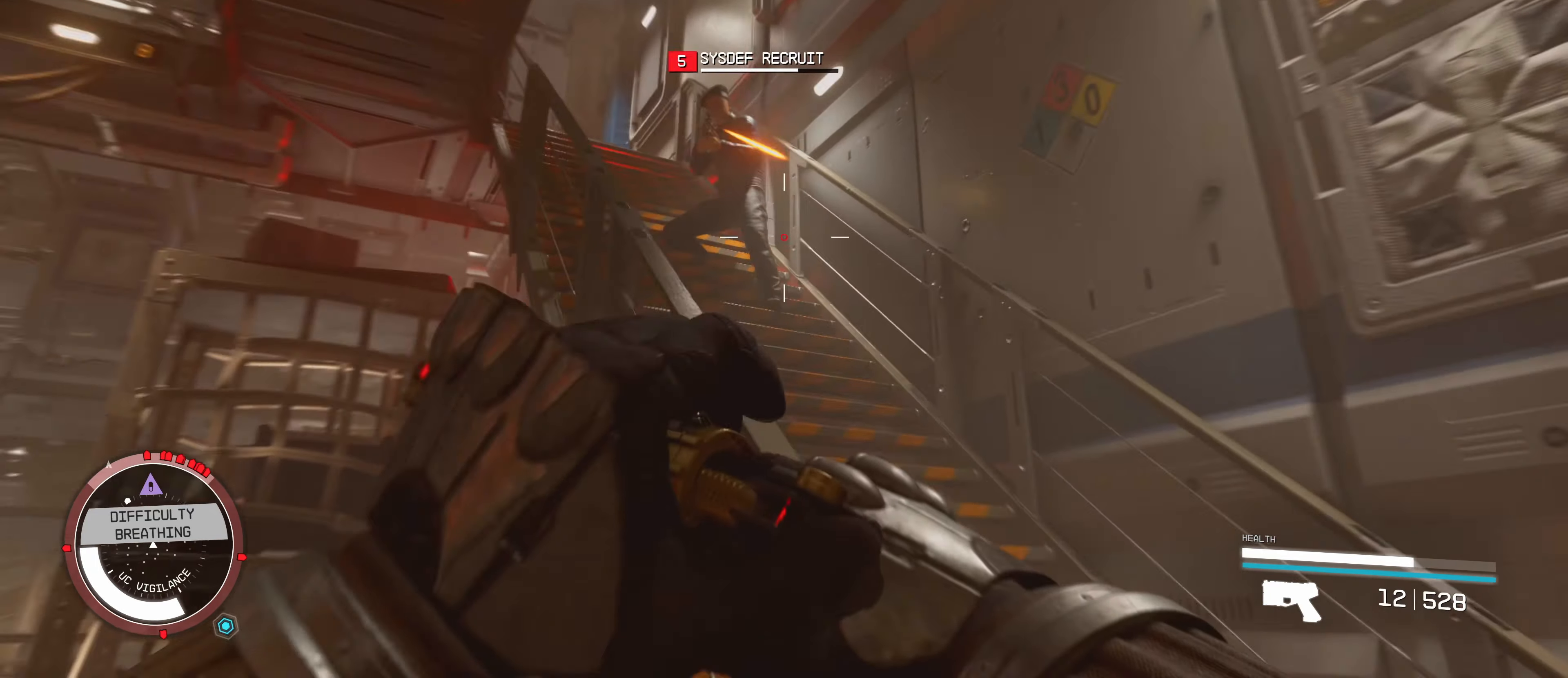
{"keys": ["w"], "mouse": [], "events": [[217, "a", "up"]]}
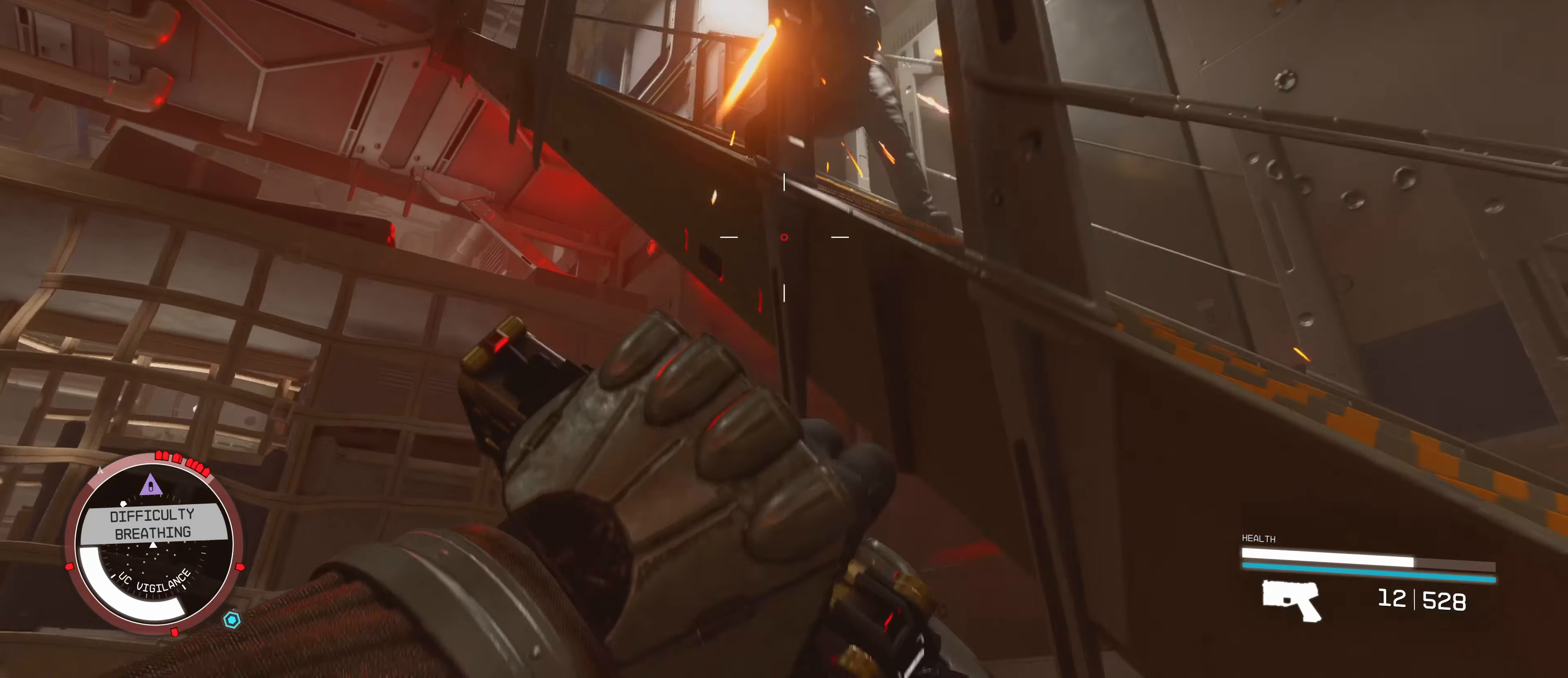
{"keys": ["s"], "mouse": [], "events": [[17, "w", "up"], [150, "s", "down"]]}